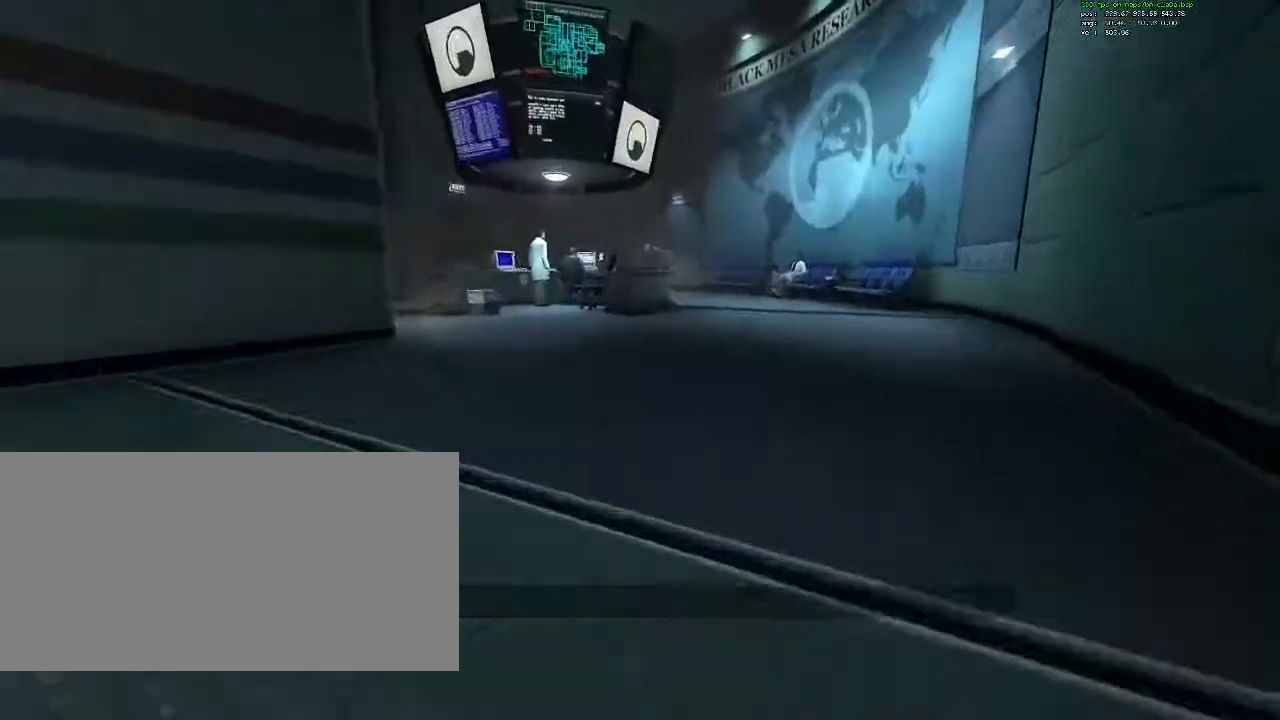
Gameplay with keyboard and mouse; each line is a JSON object with the keys and mouse buttons held at the frame after it. "events" lists presses ("down") and releases ("up") of "1", "2", "3", "4", "5", "a", "ctrl", "d", "e", "flashlight", "q", "quickload", "quicksave", "r", "s", "savedelete", "saveload", "shift", "space", "tab", "unpause", "w", "mouse_left", "mouse_right", "mouse_wheel_up" and "mouse_wheel_down" between this image and that frame as [ms after this image, input, new state], when the widget could be followed in between. "mouse_left", "mouse_right", "mouse_wheel_up", "mouse_wheel_down" = the "left", "right", "wheel_up", "wheel_down" buttons of the "mouse" list. No other keys are recorded. Mouse movement is not recorded. Key names are as the overlay labels them; some are game actions (e.g. jump) rather than physical keys.
{"keys": ["ctrl"], "mouse": [], "events": [[117, "mouse_wheel_down", "up"], [483, "d", "up"]]}
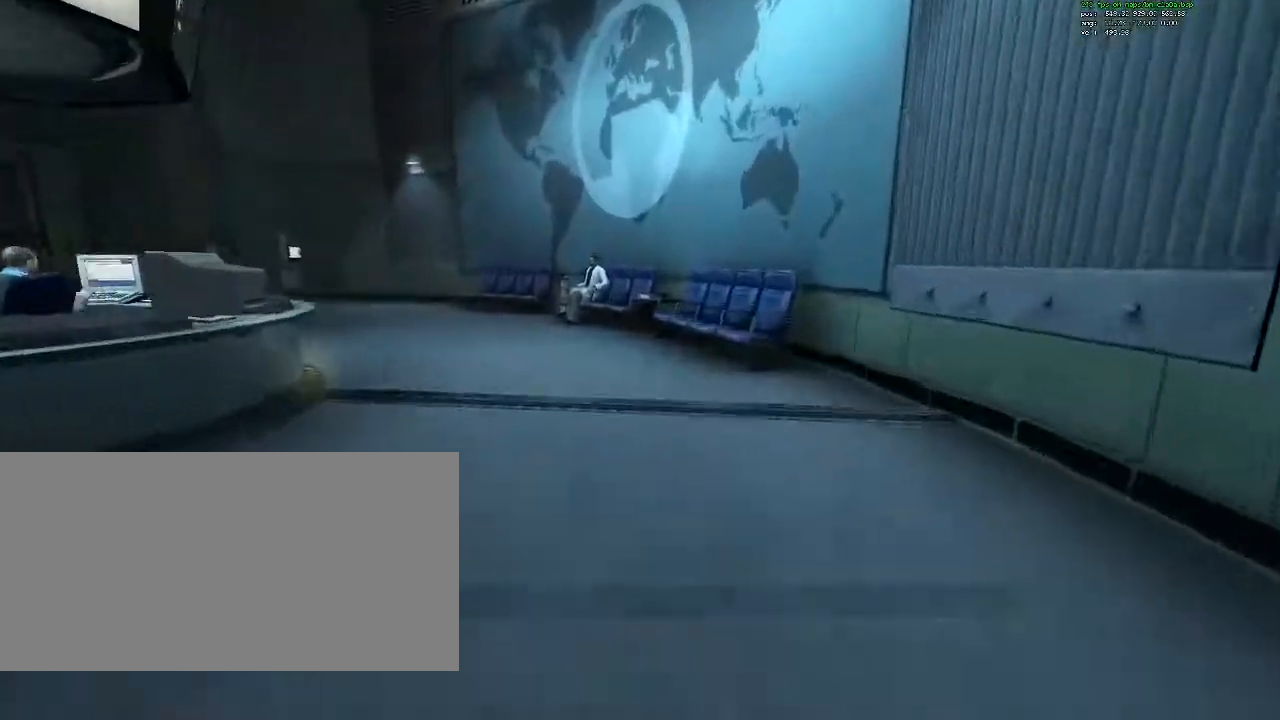
{"keys": ["a", "ctrl"], "mouse": [], "events": [[33, "a", "down"], [133, "mouse_wheel_down", "down"], [267, "mouse_wheel_down", "up"]]}
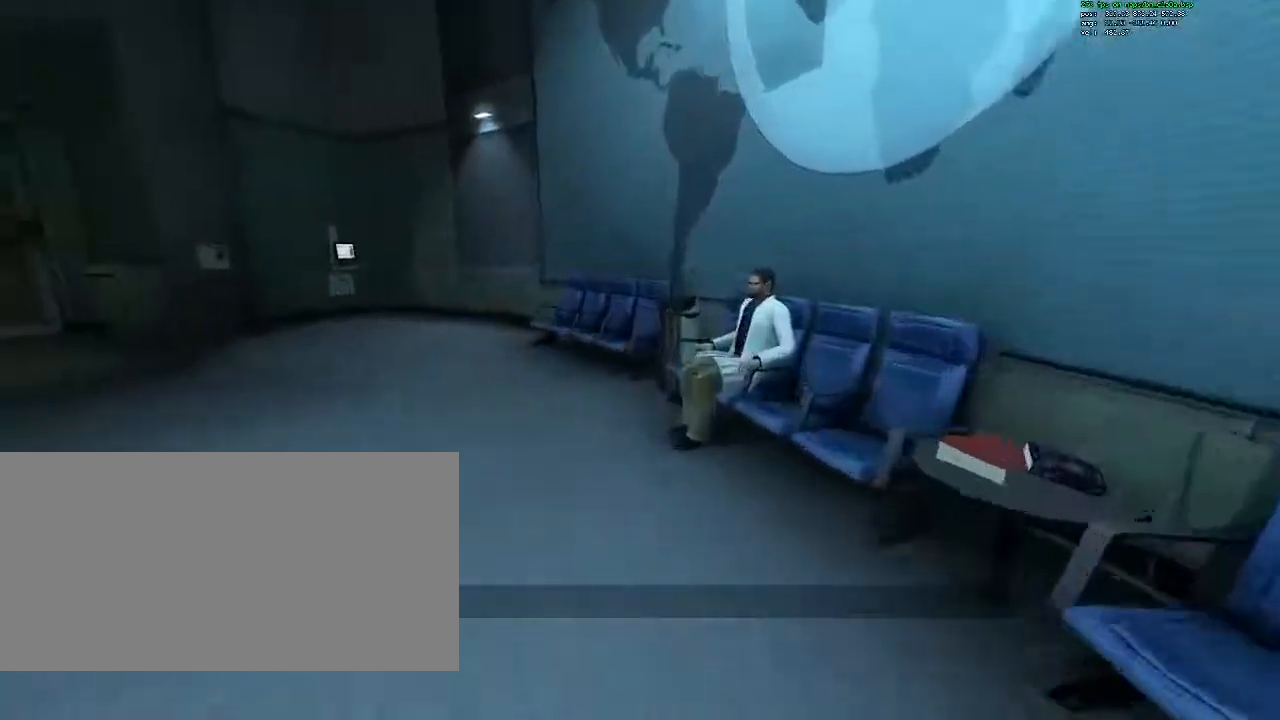
{"keys": ["a", "ctrl"], "mouse": [], "events": [[283, "mouse_wheel_down", "down"], [467, "mouse_wheel_down", "up"]]}
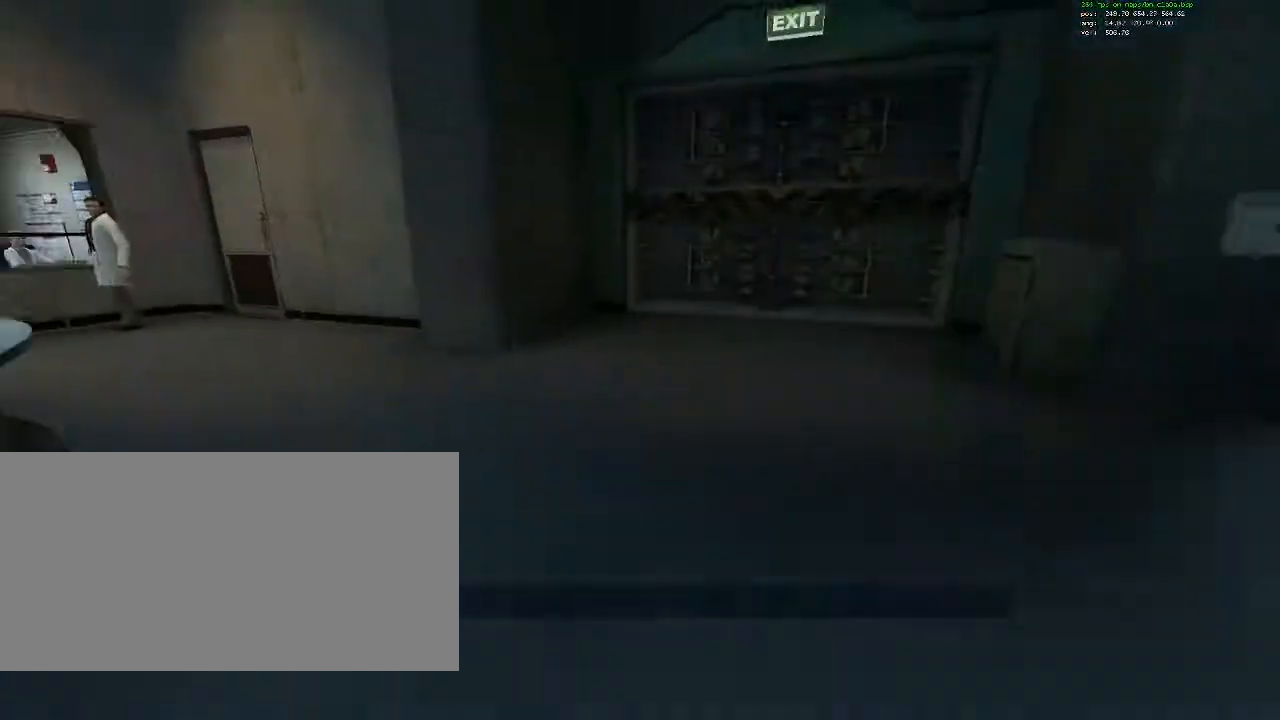
{"keys": ["a", "ctrl"], "mouse": ["wheel_down"], "events": [[483, "mouse_wheel_down", "down"]]}
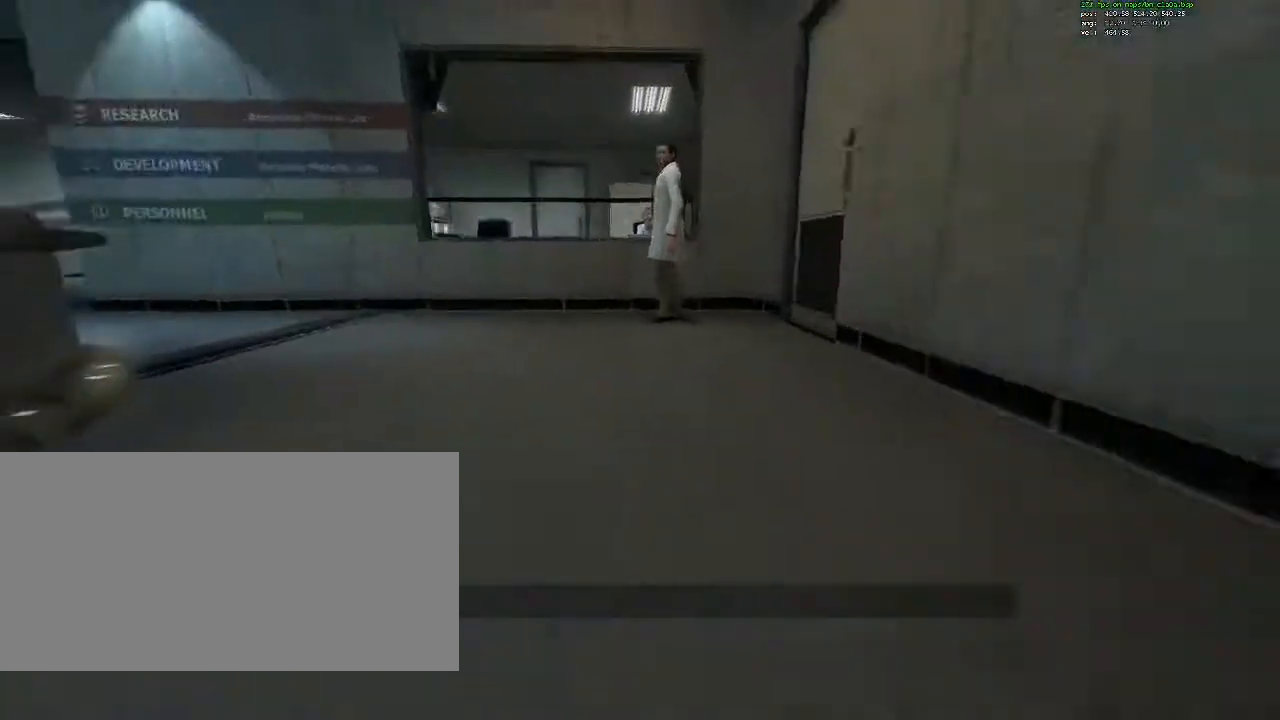
{"keys": ["a", "ctrl"], "mouse": [], "events": [[133, "mouse_wheel_down", "up"]]}
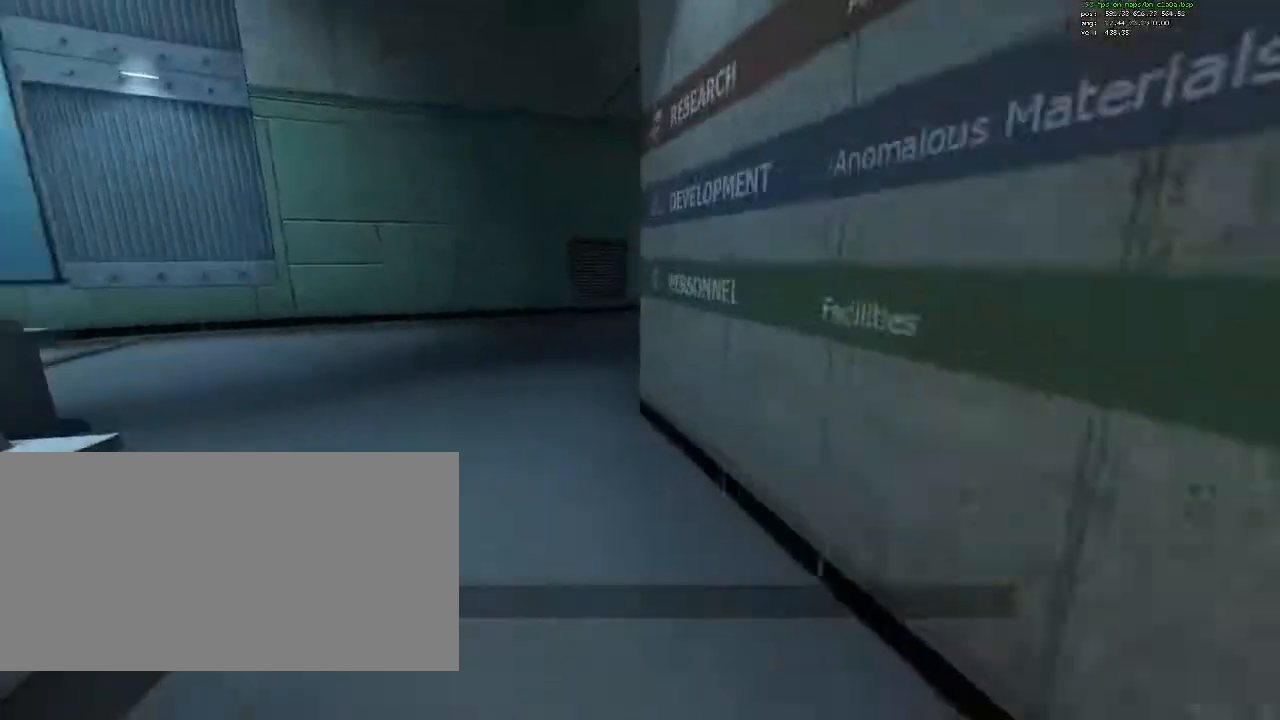
{"keys": ["a", "ctrl"], "mouse": [], "events": [[150, "mouse_wheel_down", "down"], [283, "mouse_wheel_down", "up"]]}
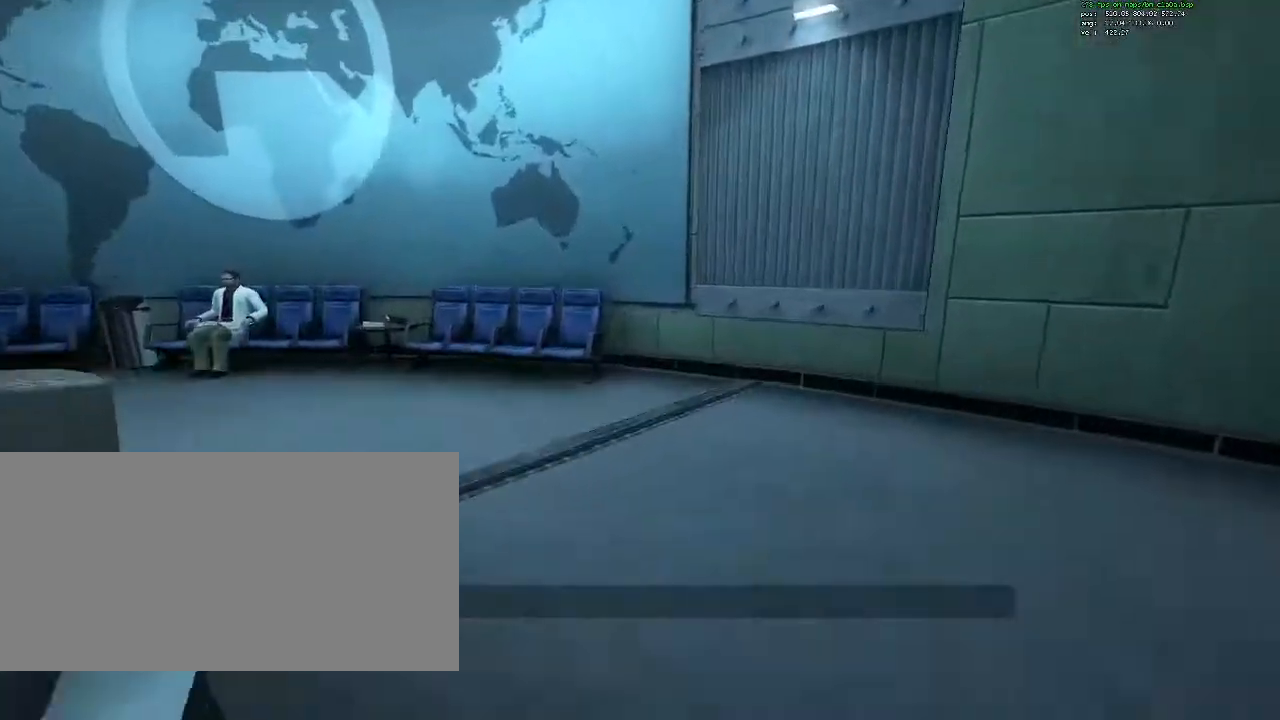
{"keys": ["a", "ctrl"], "mouse": [], "events": [[300, "mouse_wheel_down", "down"], [433, "mouse_wheel_down", "up"]]}
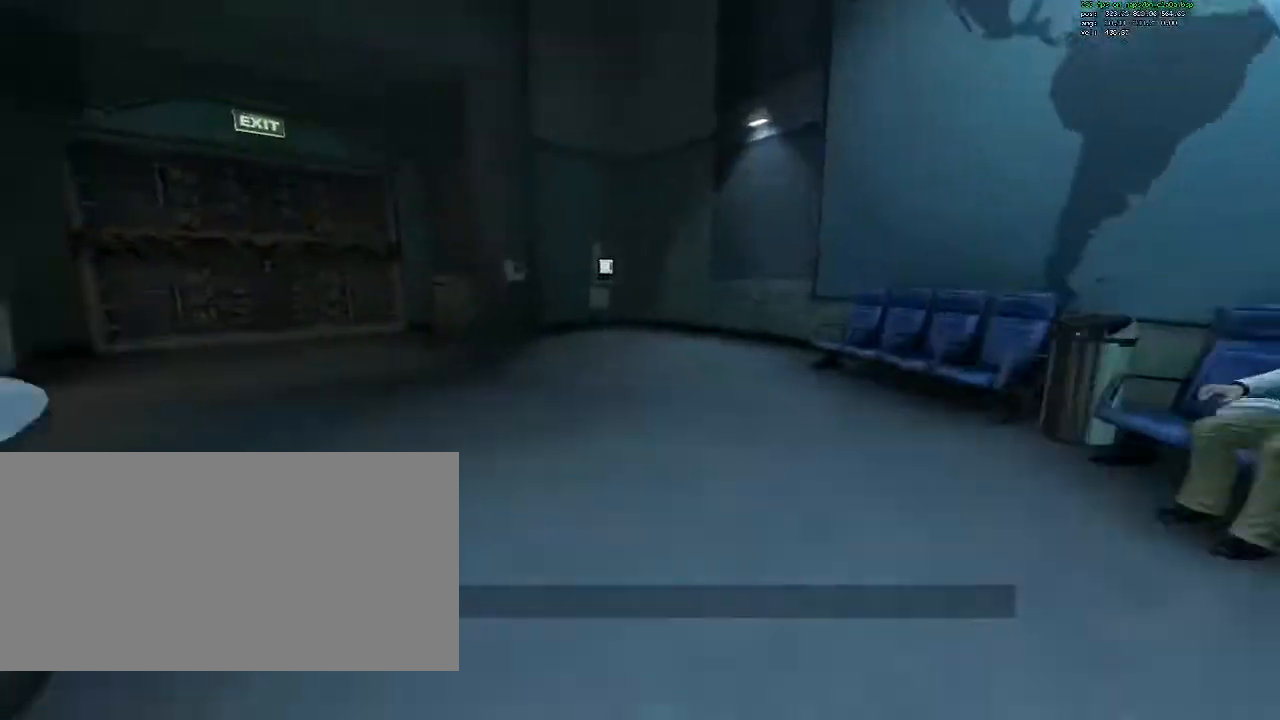
{"keys": ["a", "ctrl"], "mouse": [], "events": [[450, "mouse_wheel_down", "down"], [500, "mouse_wheel_down", "up"]]}
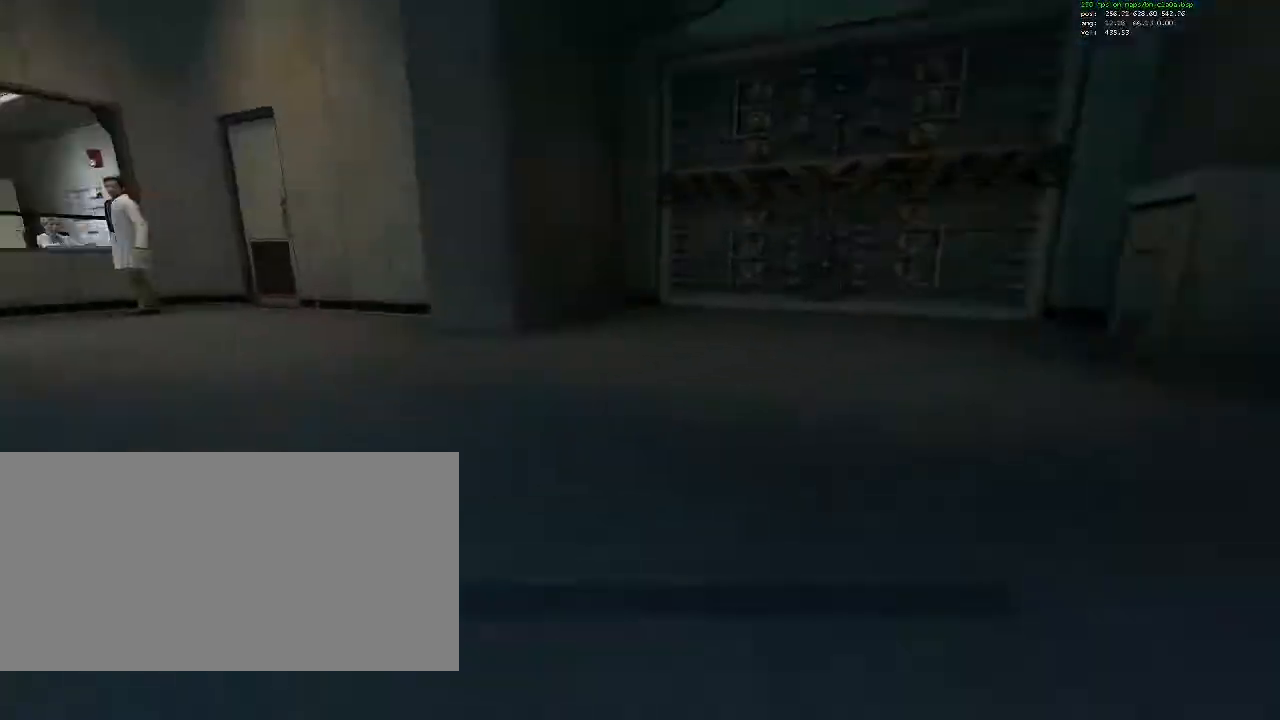
{"keys": ["a", "ctrl"], "mouse": [], "events": [[50, "mouse_wheel_down", "down"], [150, "mouse_wheel_down", "up"]]}
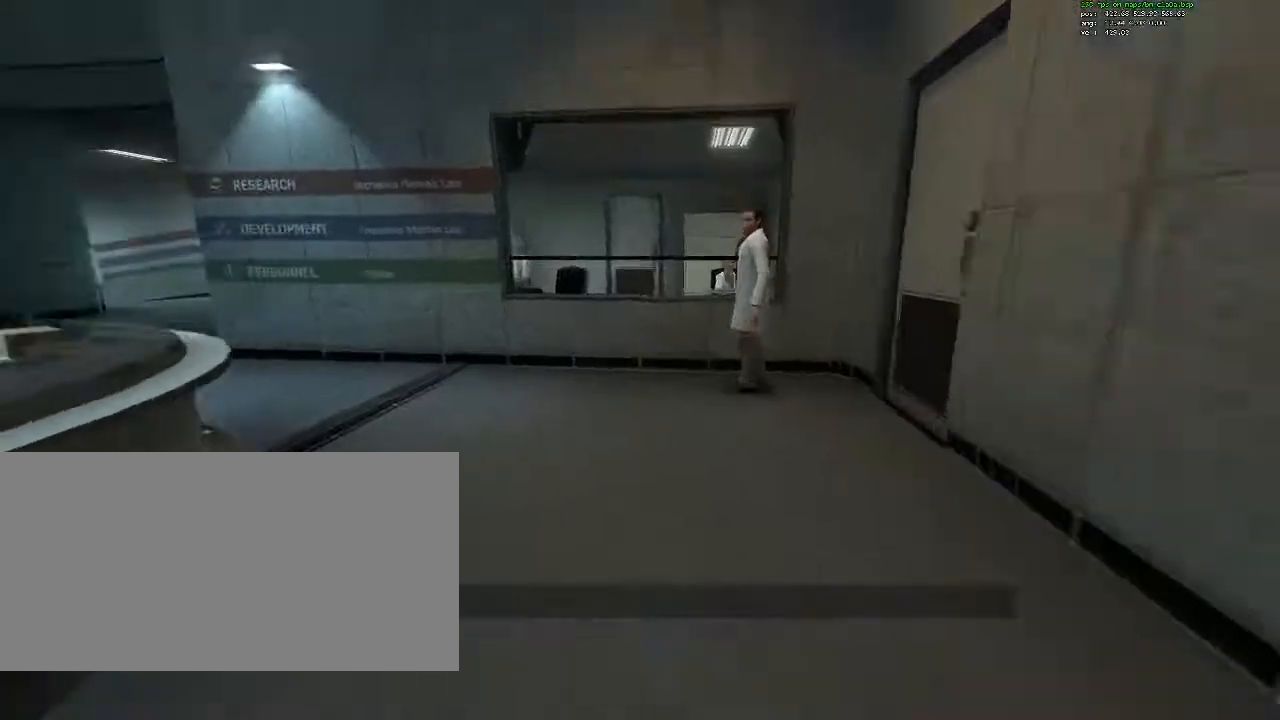
{"keys": ["a", "ctrl"], "mouse": [], "events": [[200, "mouse_wheel_down", "down"], [300, "mouse_wheel_down", "up"]]}
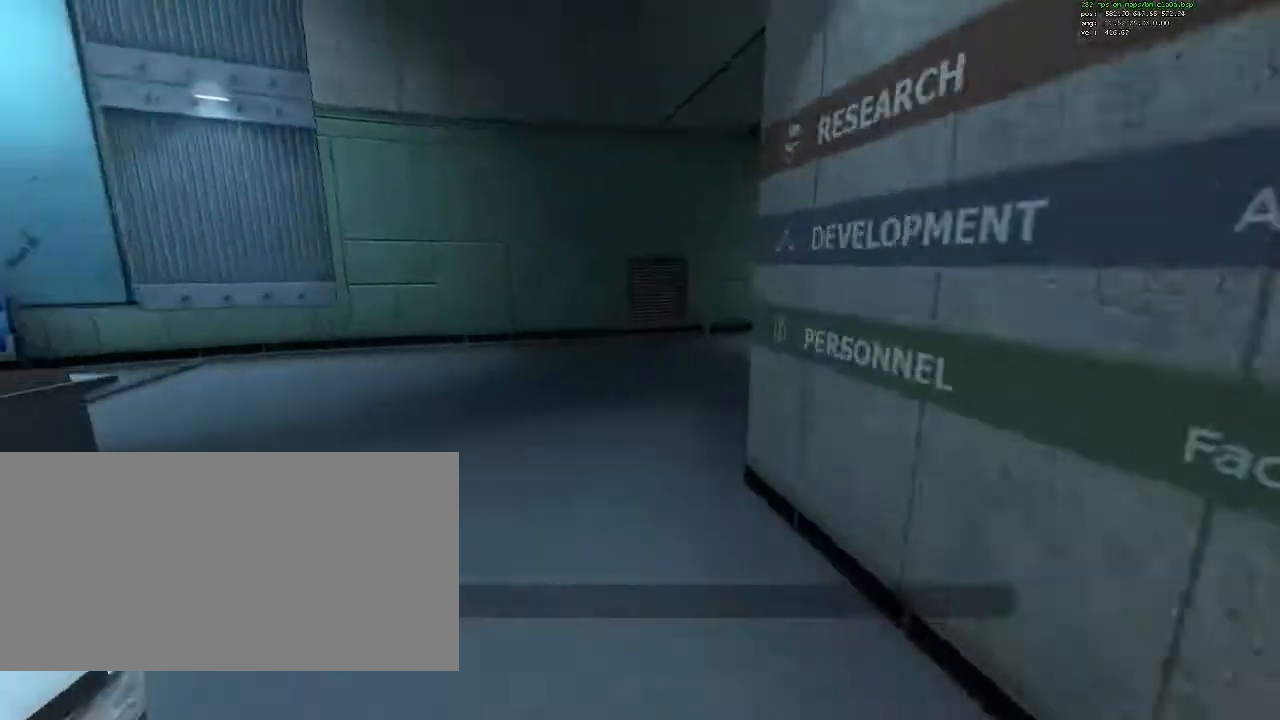
{"keys": ["ctrl", "d"], "mouse": [], "events": [[183, "a", "up"], [183, "d", "down"]]}
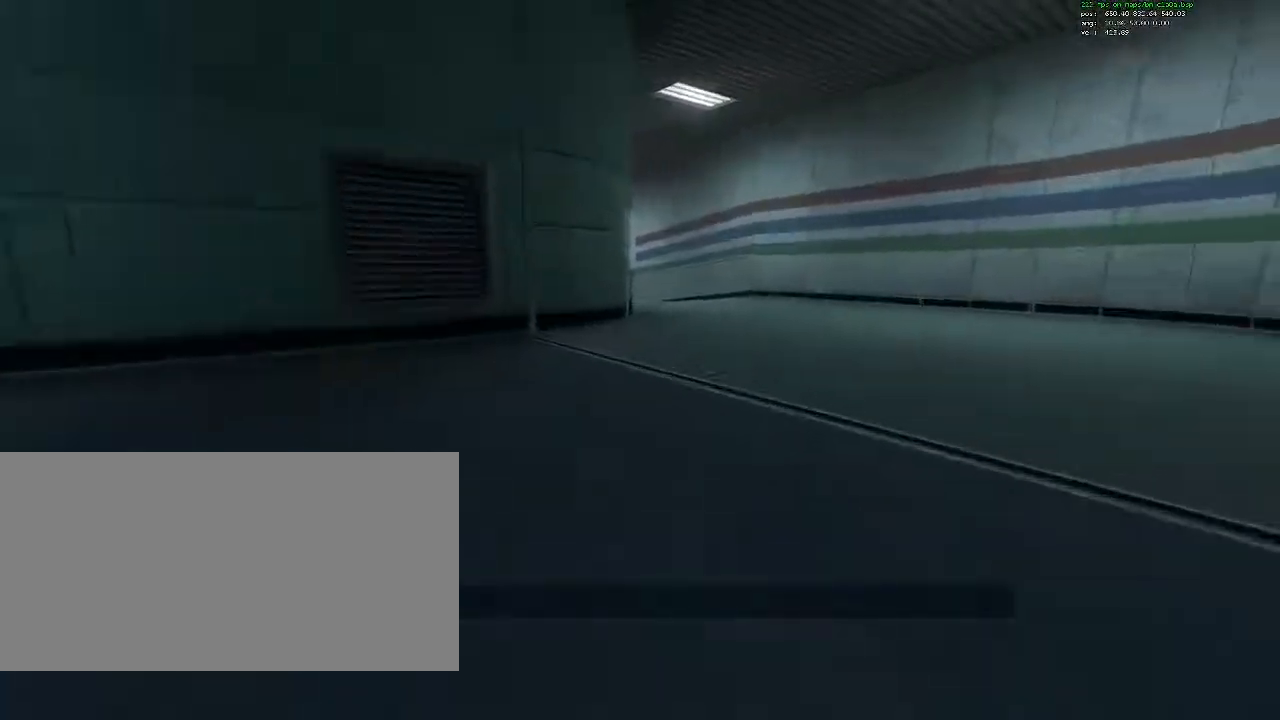
{"keys": ["a", "ctrl"], "mouse": [], "events": [[233, "d", "up"], [283, "a", "down"]]}
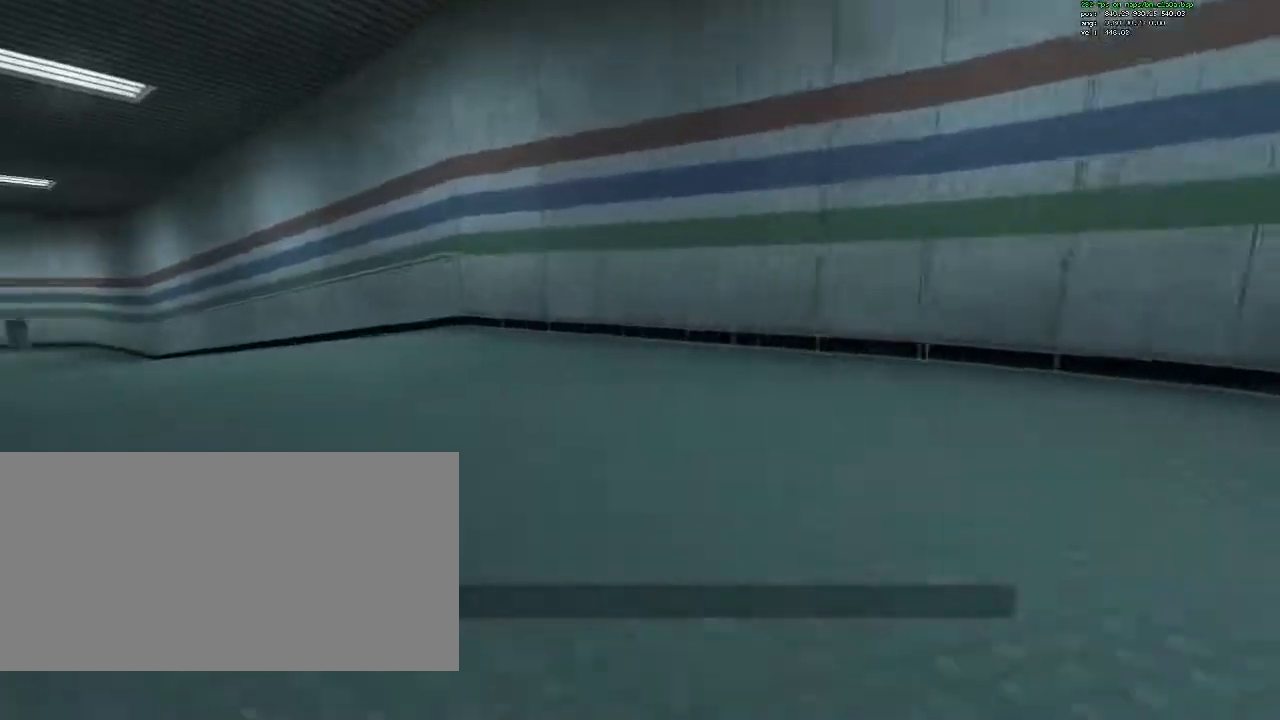
{"keys": ["a", "ctrl"], "mouse": [], "events": []}
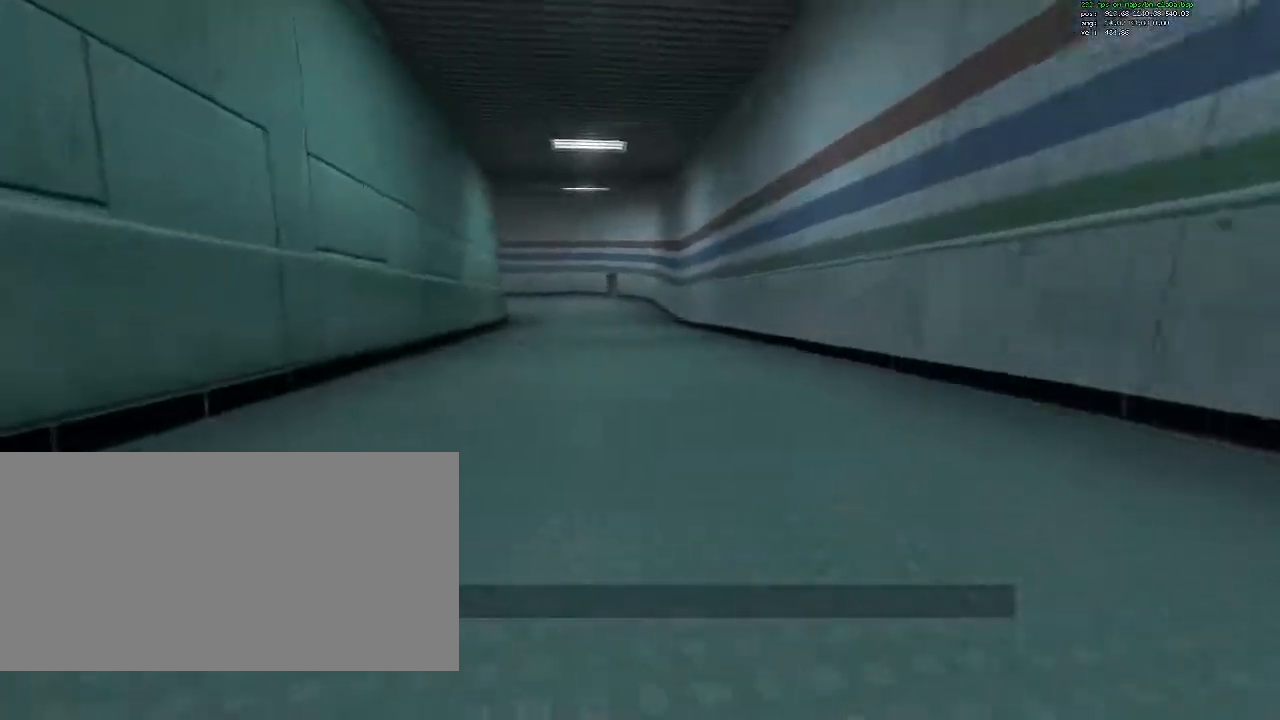
{"keys": ["ctrl", "d"], "mouse": [], "events": [[83, "a", "up"], [83, "d", "down"]]}
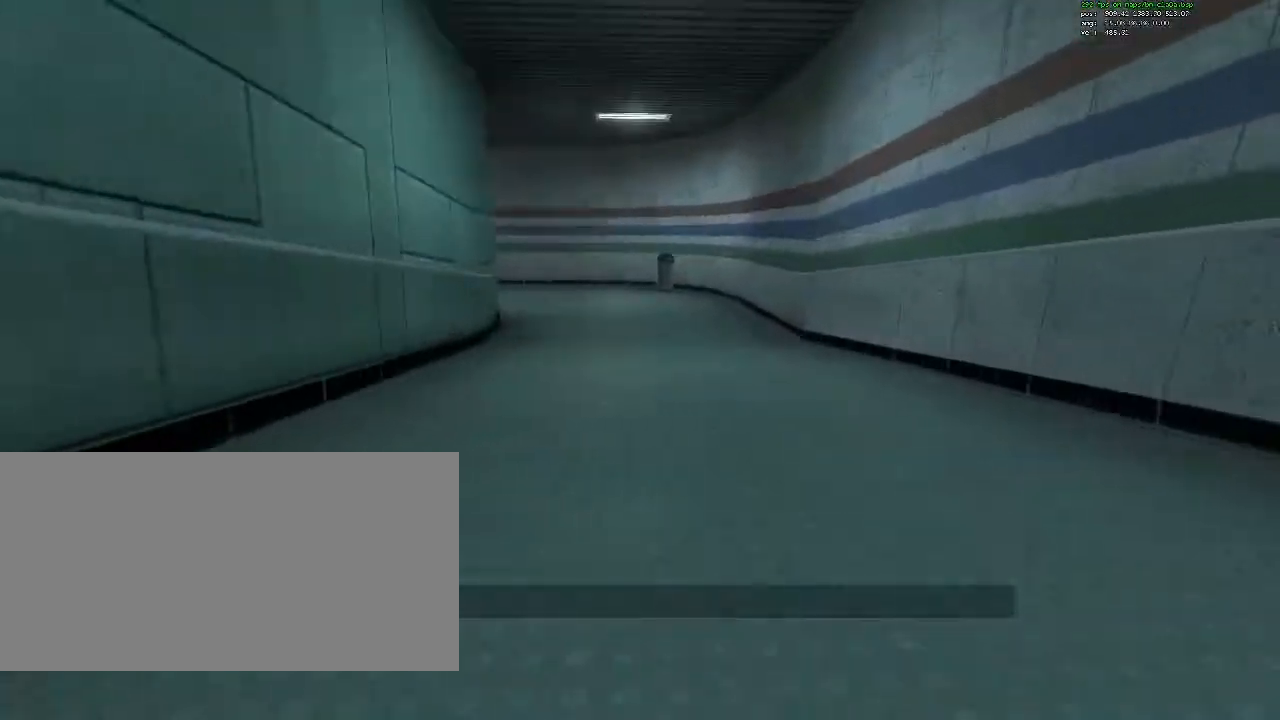
{"keys": ["a", "ctrl"], "mouse": [], "events": [[150, "d", "up"], [183, "a", "down"]]}
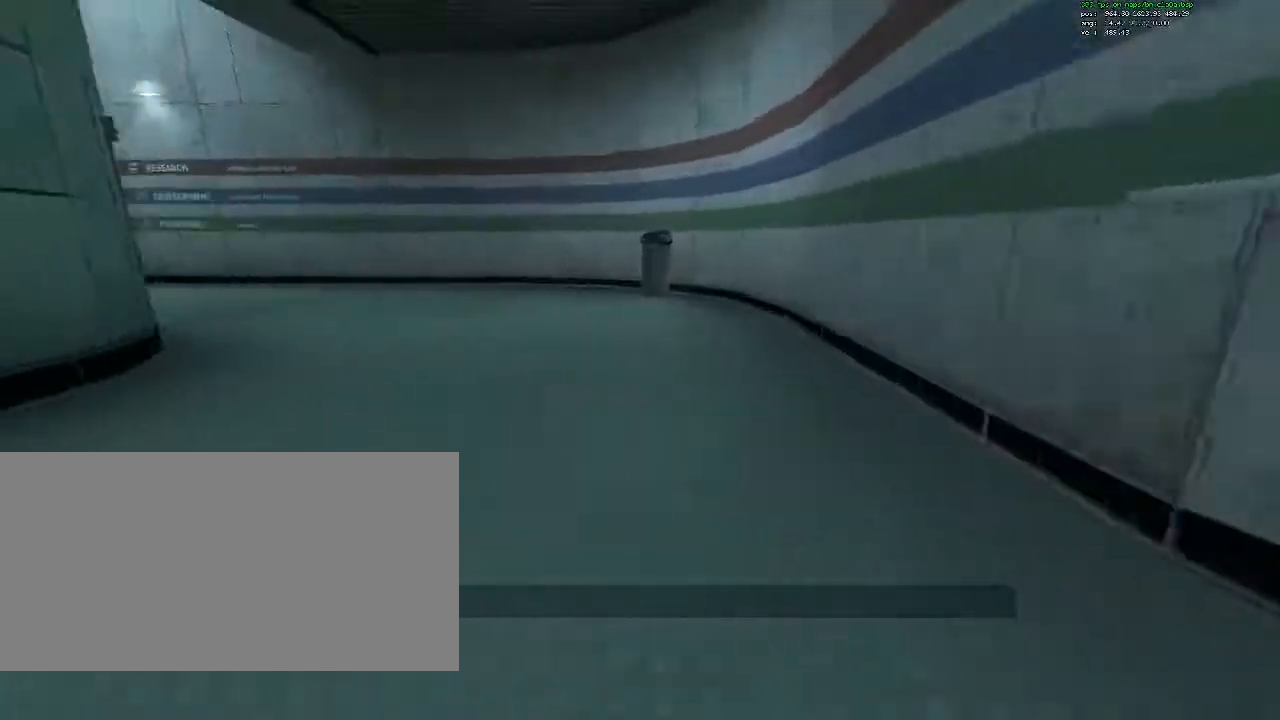
{"keys": ["a", "ctrl"], "mouse": [], "events": []}
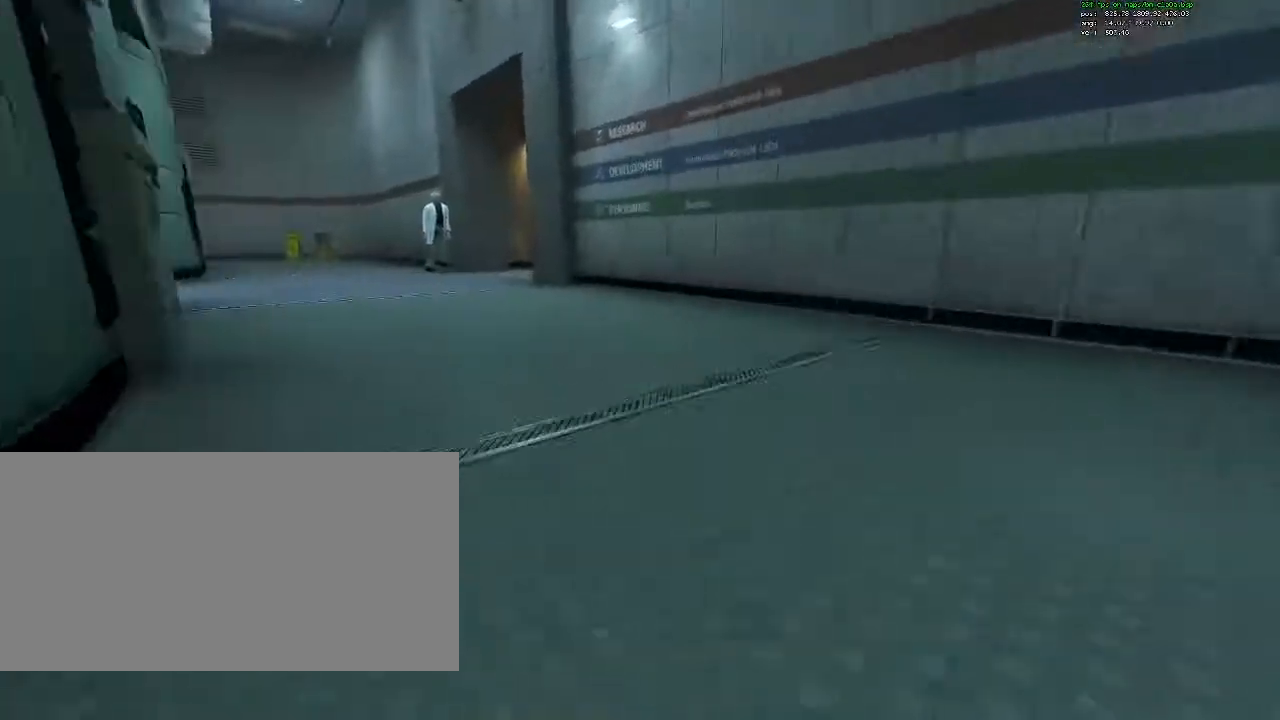
{"keys": ["ctrl", "d"], "mouse": [], "events": [[450, "d", "down"], [500, "a", "up"]]}
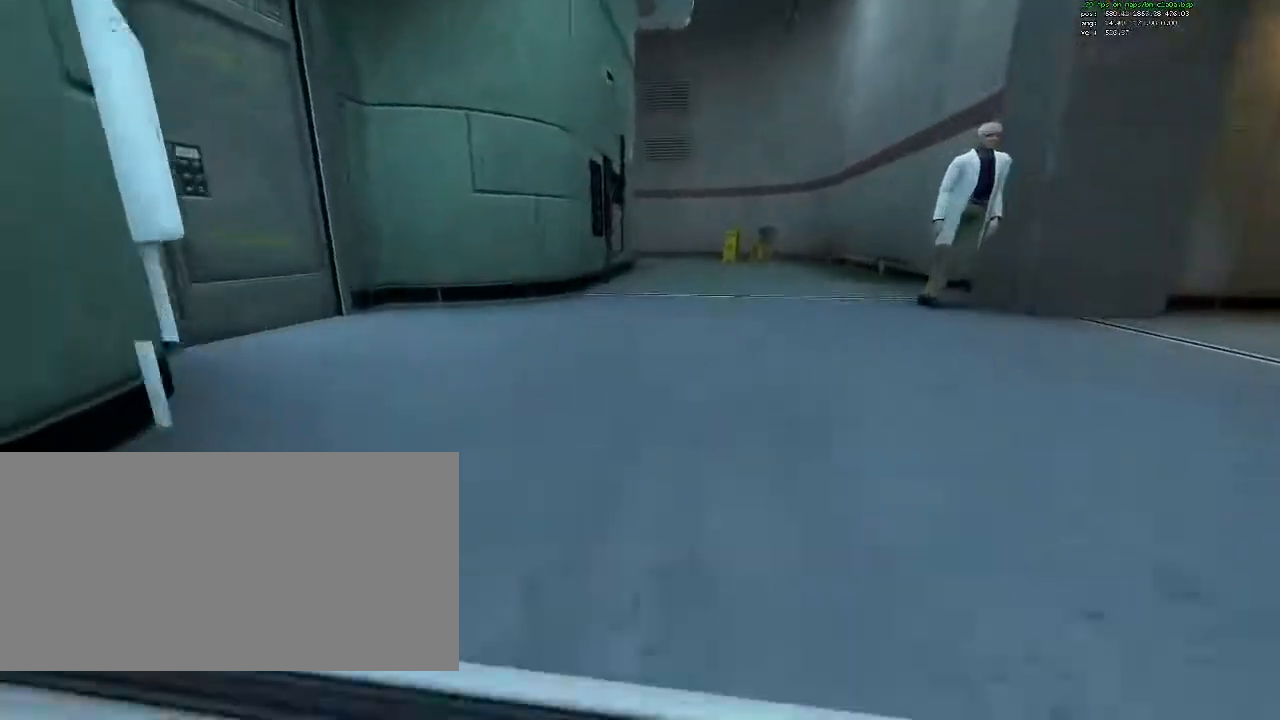
{"keys": ["ctrl"], "mouse": [], "events": [[467, "d", "up"]]}
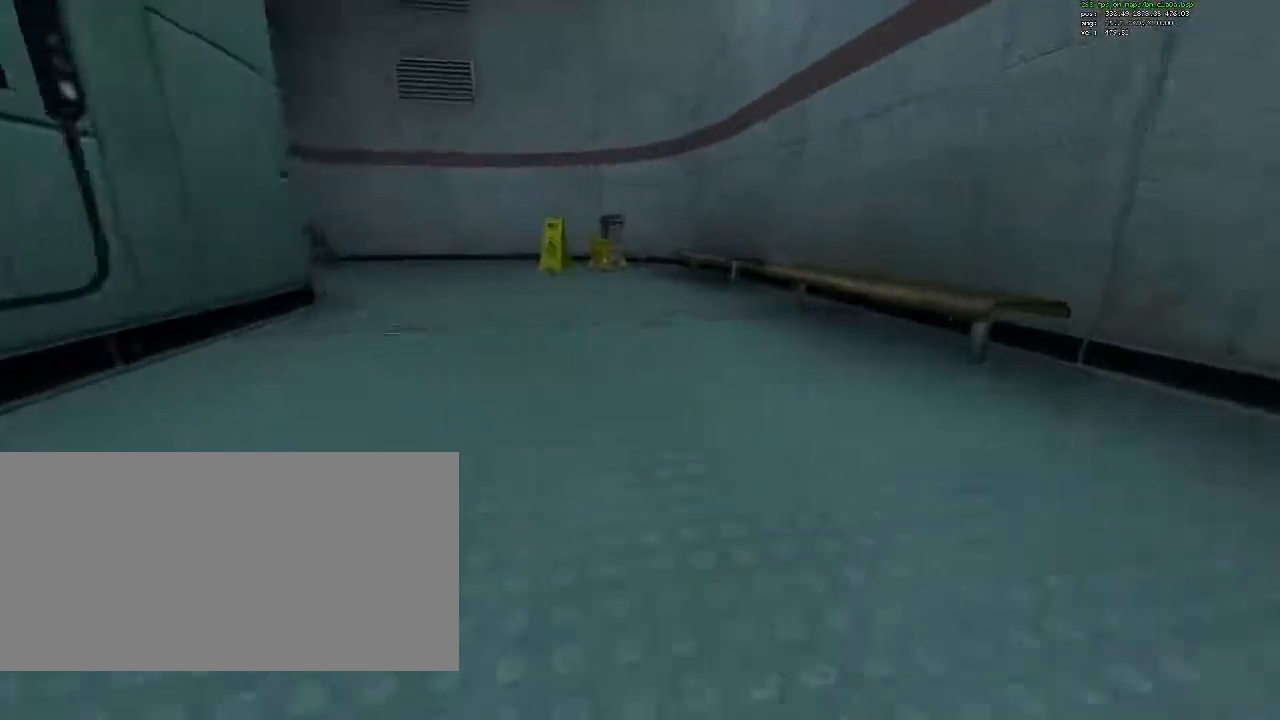
{"keys": ["a", "ctrl"], "mouse": [], "events": [[67, "a", "down"]]}
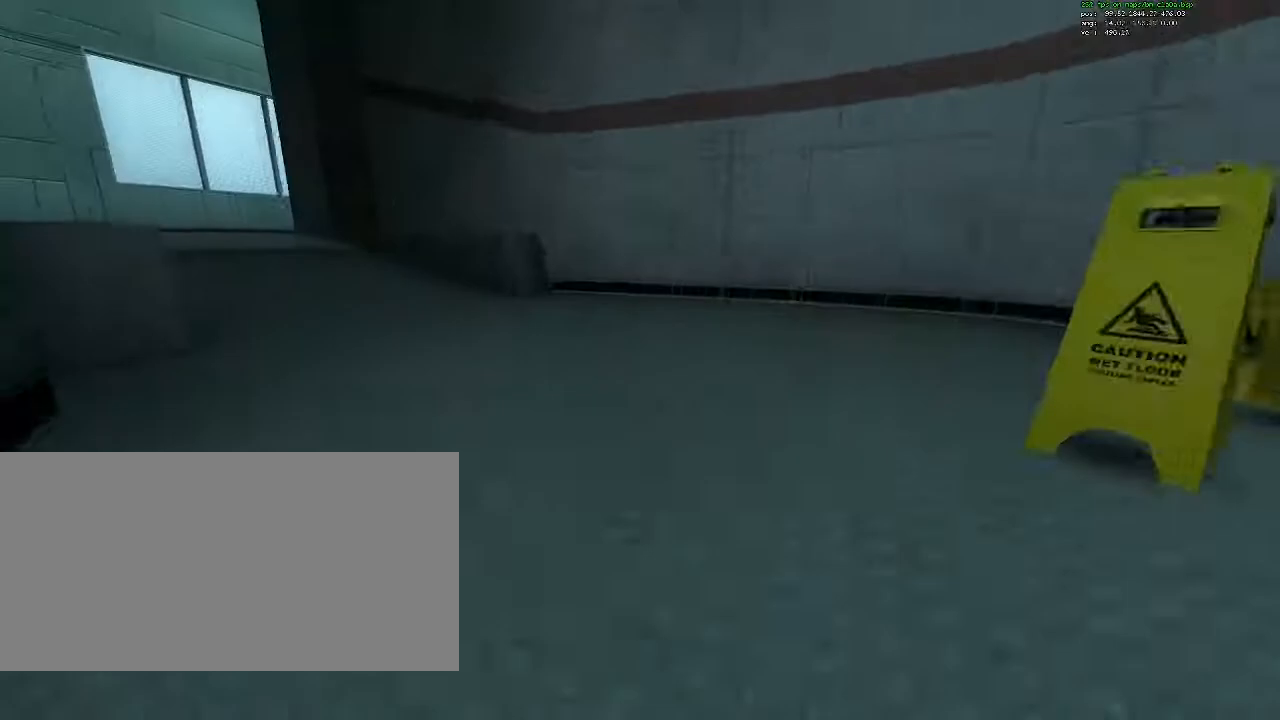
{"keys": ["a", "ctrl"], "mouse": [], "events": []}
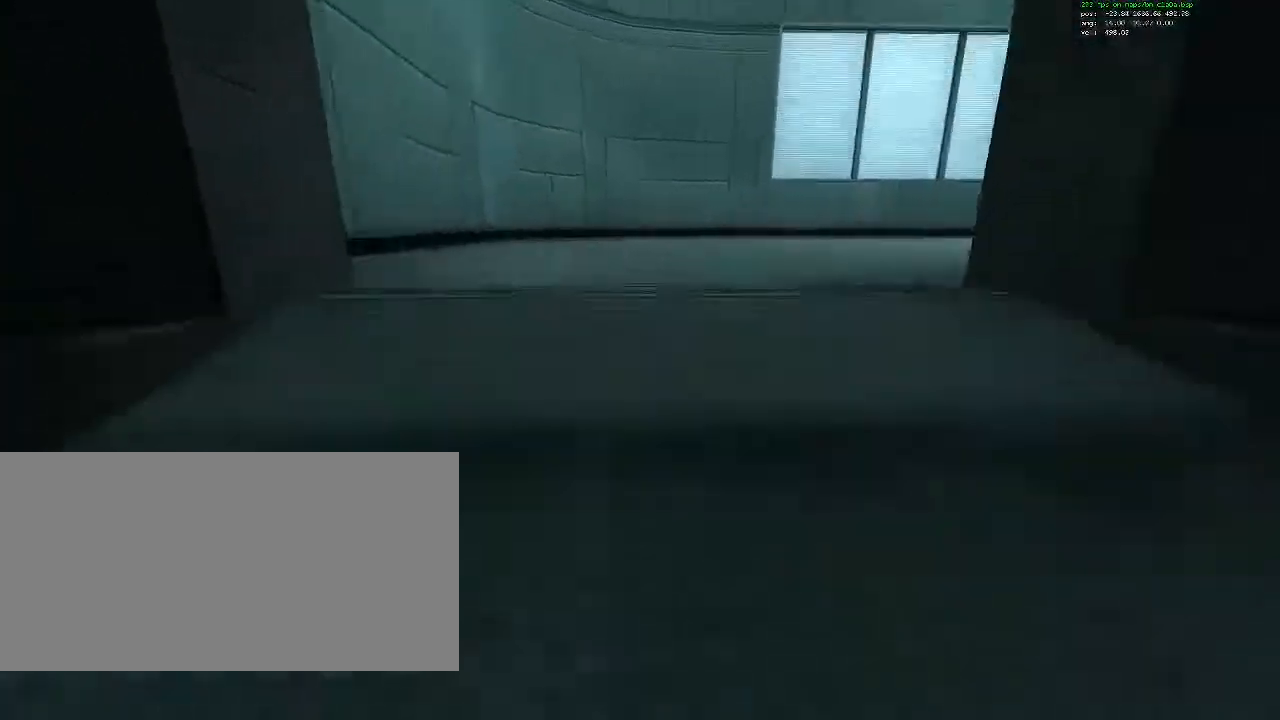
{"keys": ["ctrl", "d"], "mouse": [], "events": [[50, "a", "up"], [50, "d", "down"]]}
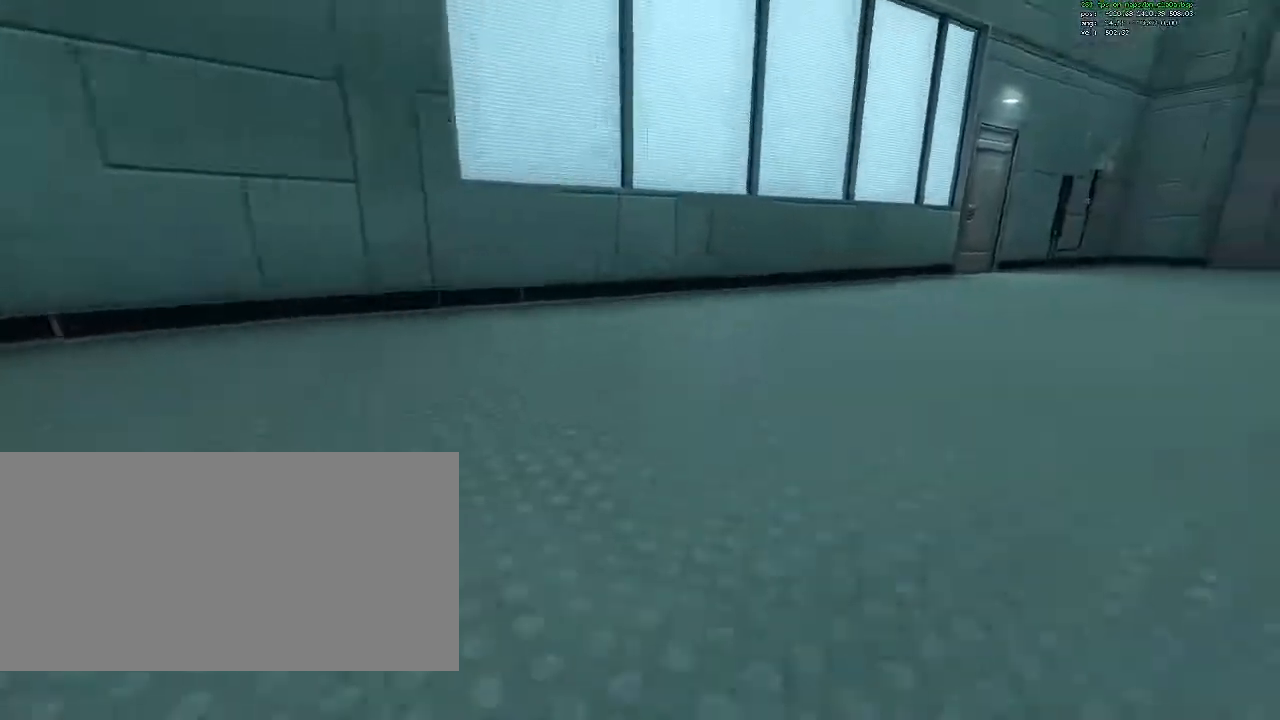
{"keys": ["ctrl", "d"], "mouse": [], "events": []}
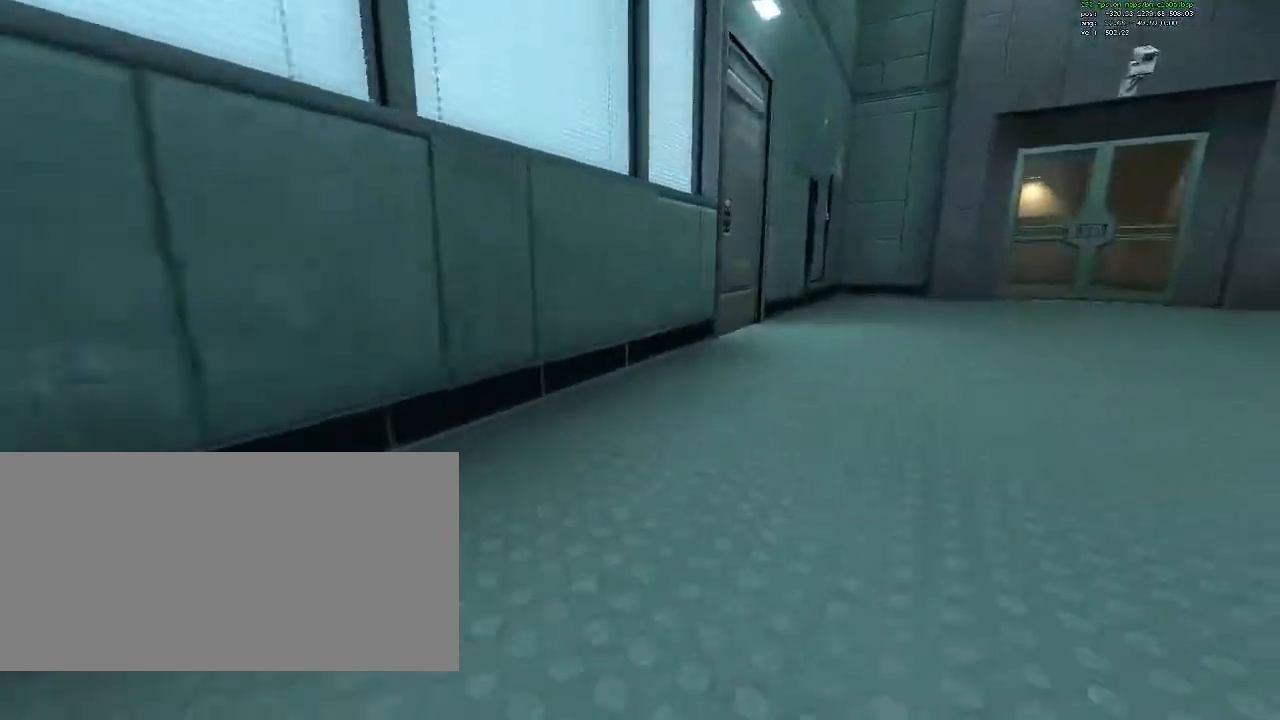
{"keys": ["ctrl", "d"], "mouse": [], "events": []}
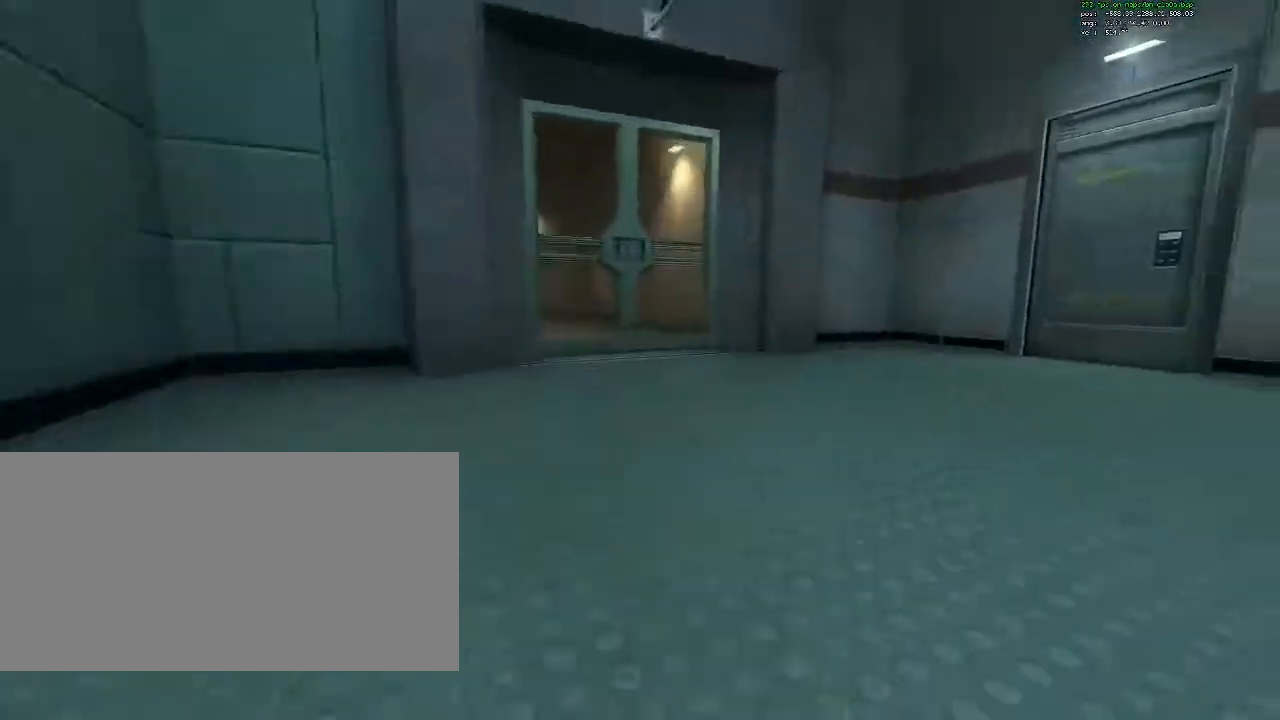
{"keys": ["ctrl", "d"], "mouse": [], "events": []}
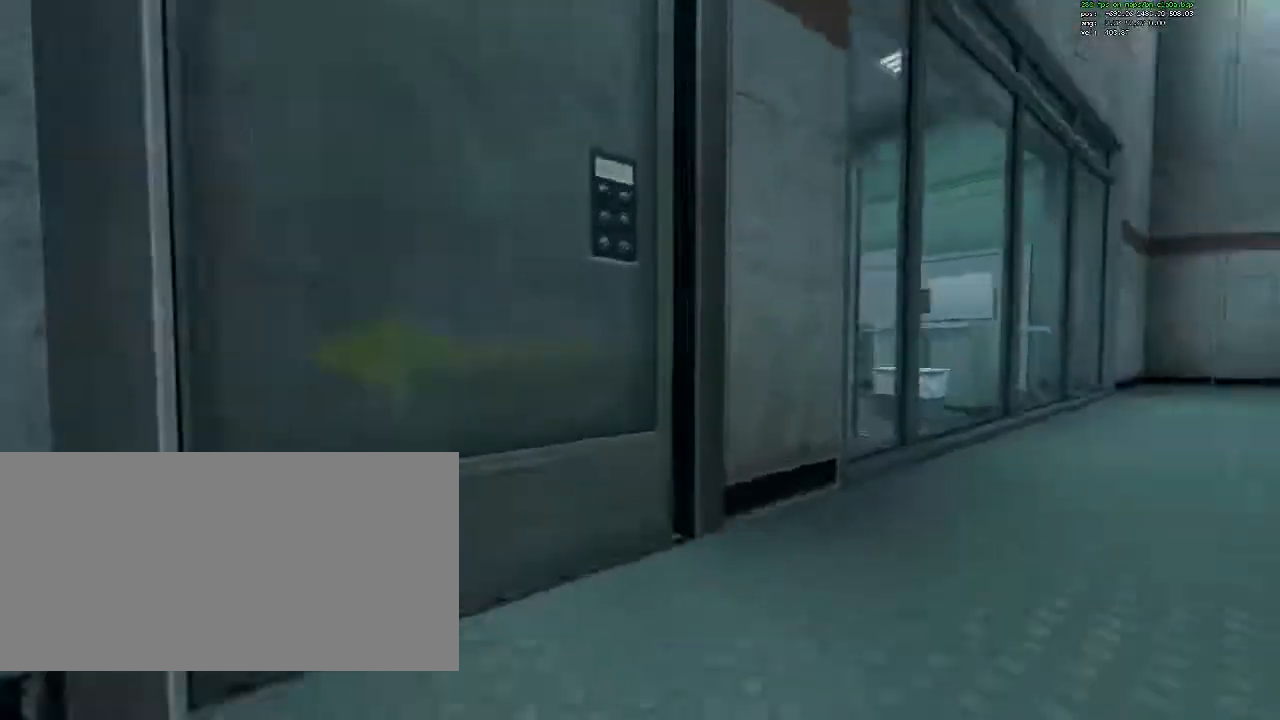
{"keys": ["ctrl", "d"], "mouse": [], "events": []}
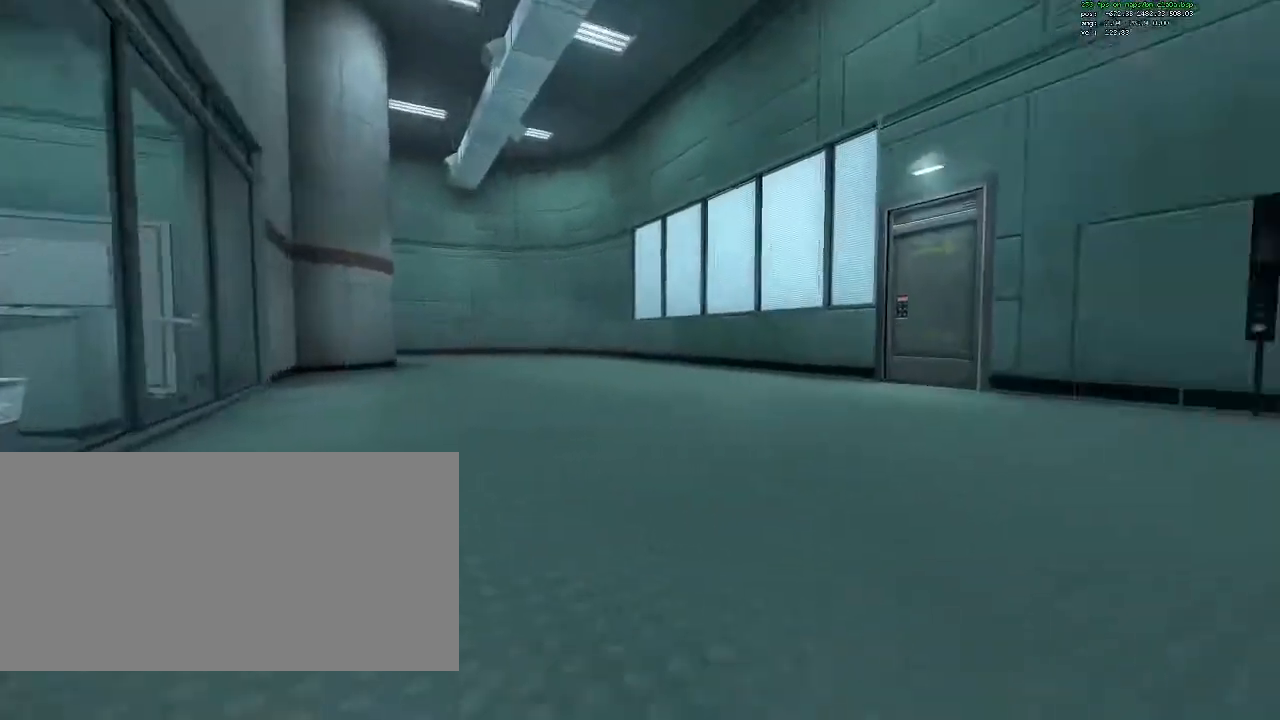
{"keys": ["w"], "mouse": [], "events": [[83, "ctrl", "up"], [217, "w", "down"], [317, "d", "up"]]}
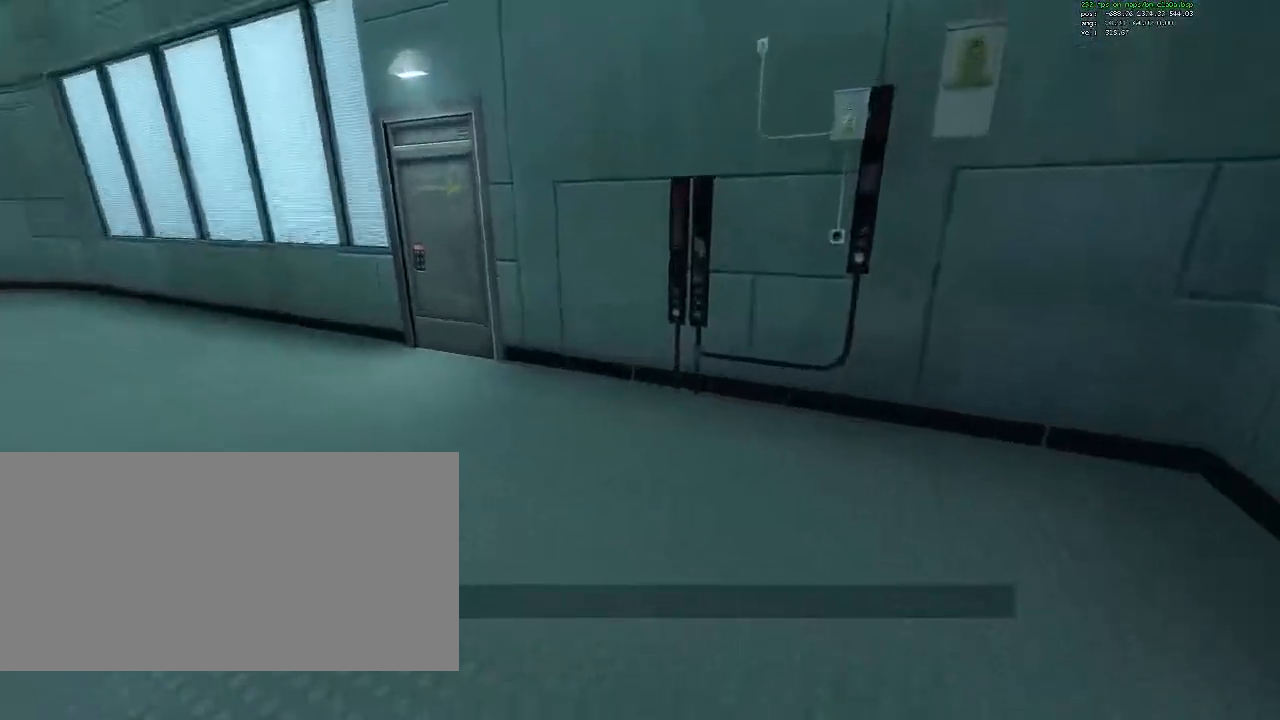
{"keys": ["a", "ctrl", "w"], "mouse": [], "events": [[50, "a", "down"], [183, "ctrl", "down"]]}
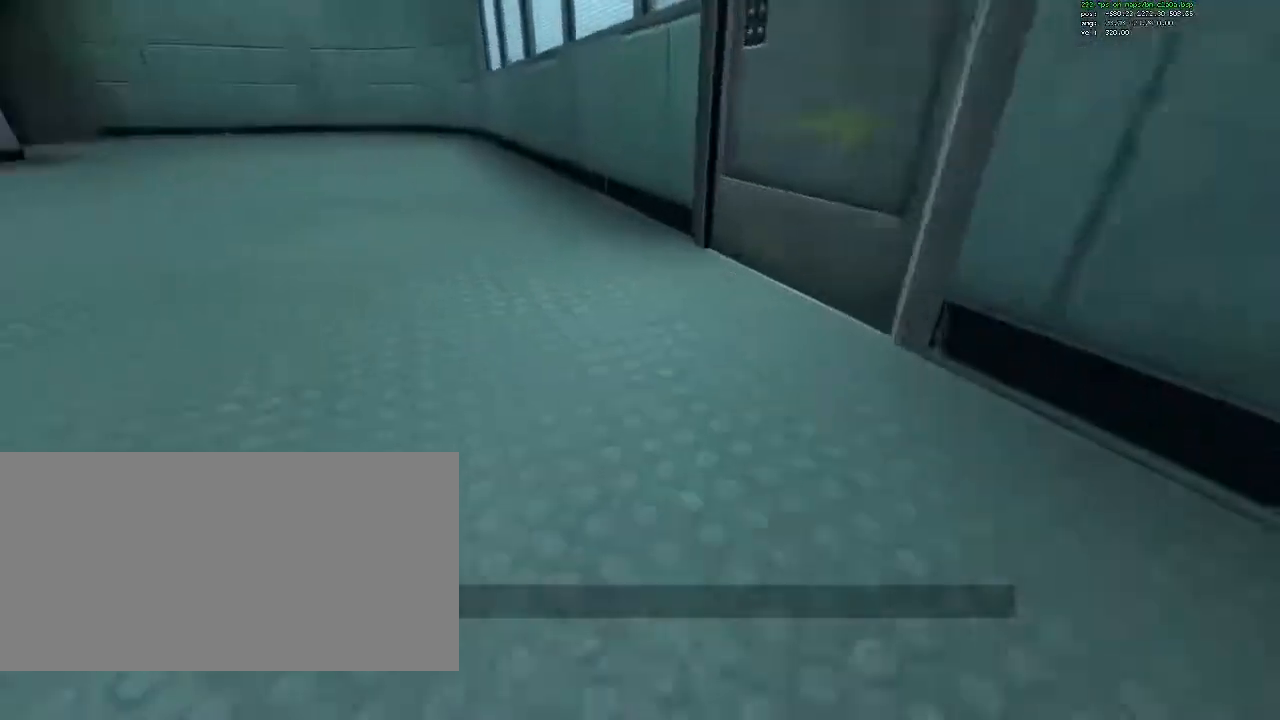
{"keys": ["ctrl", "d"], "mouse": [], "events": [[200, "w", "up"], [433, "d", "down"], [483, "a", "up"]]}
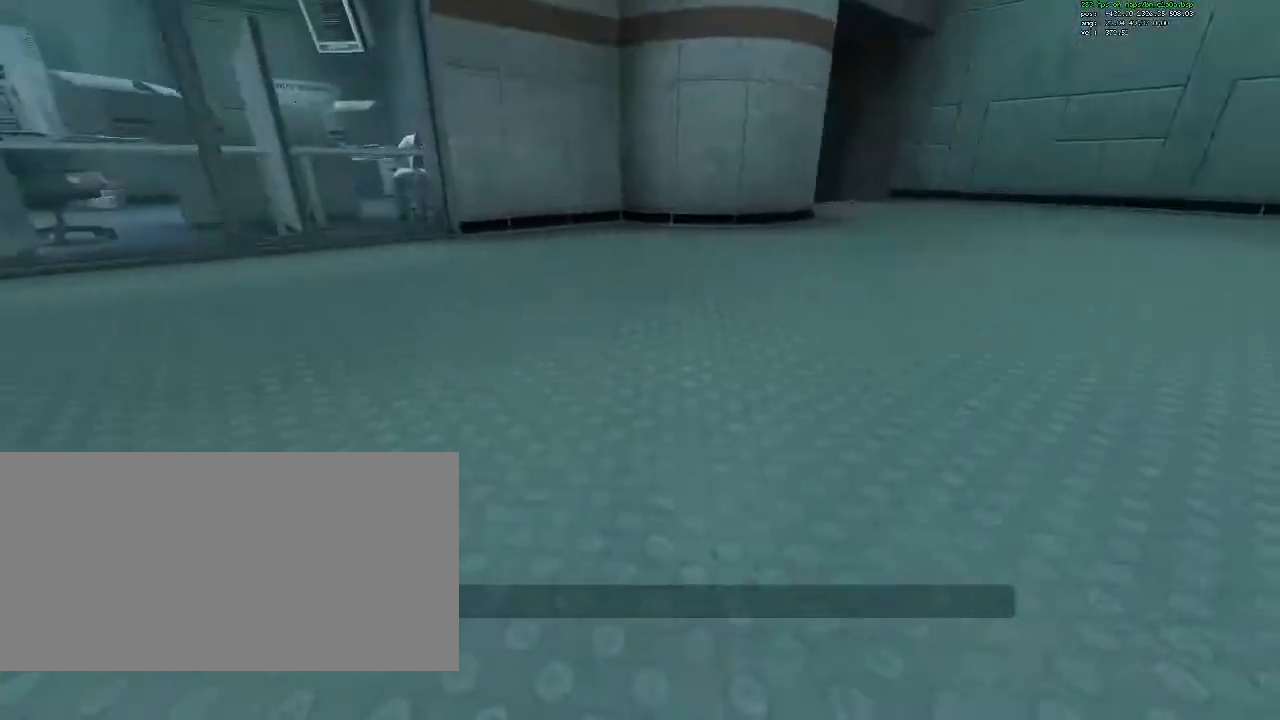
{"keys": ["a", "ctrl"], "mouse": [], "events": [[450, "a", "down"], [450, "d", "up"]]}
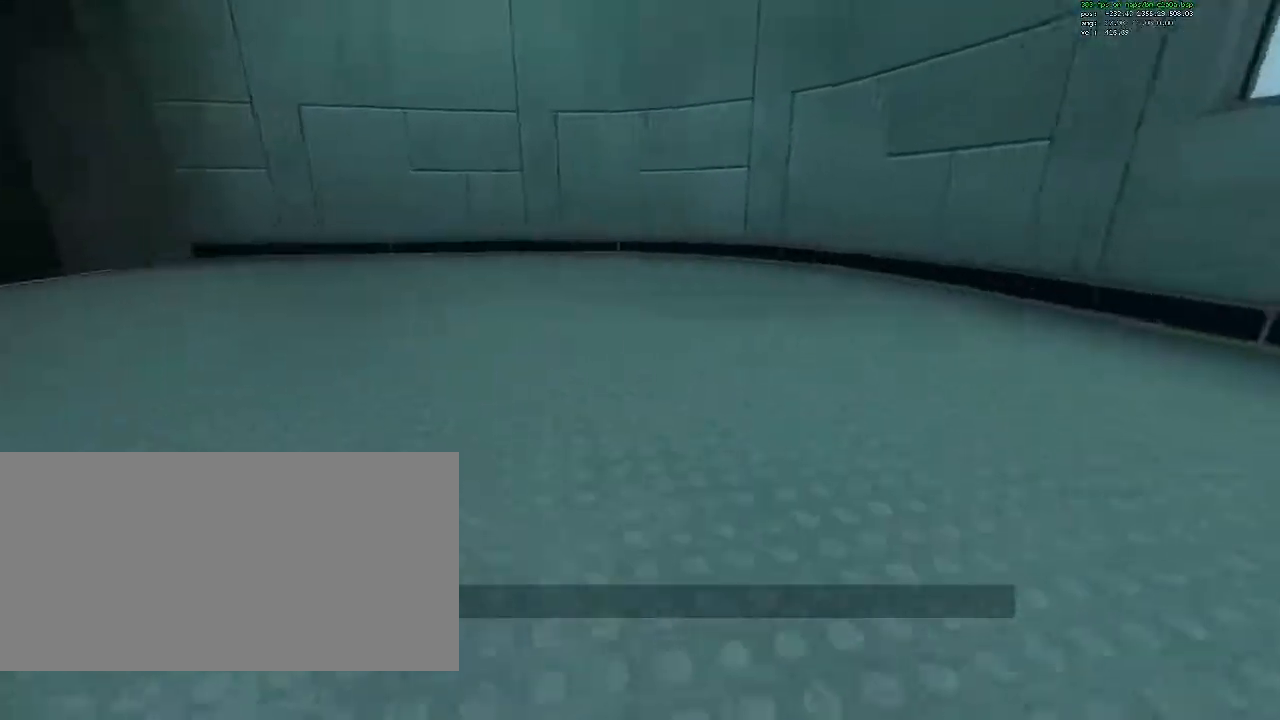
{"keys": ["a", "ctrl"], "mouse": [], "events": []}